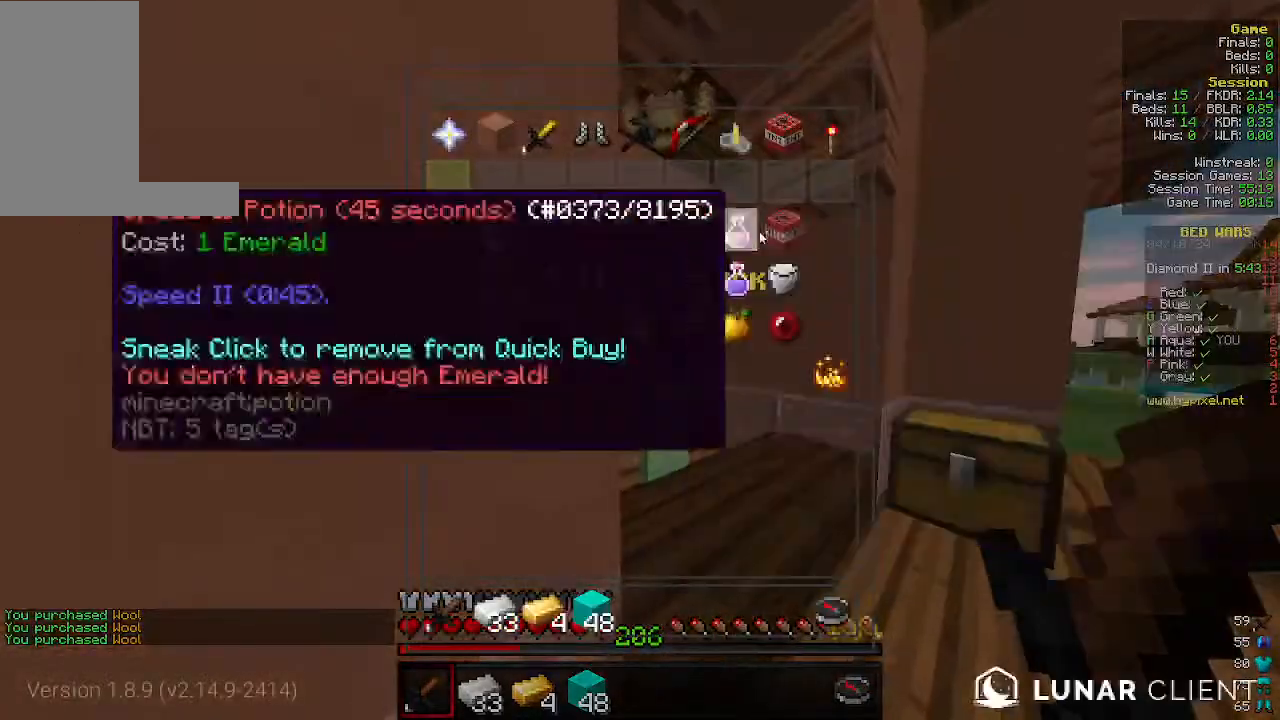
Gameplay with keyboard and mouse; each line is a JSON object with the keys and mouse buttons held at the frame after it. "events" lists presses ("down") and releases ("up") of "a", "d", "s", "w", "mouse_left" and "mouse_right" between this image and that frame as [ms after this image, input, new state], when the widget could be followed in between. "mouse_left", "mouse_right" = the "left", "right" buttons of the "mouse" list. No other keys are recorded. Fast repeated clicks can show as one long hold. Mouse movement is not recorded.
{"keys": [], "mouse": [], "events": []}
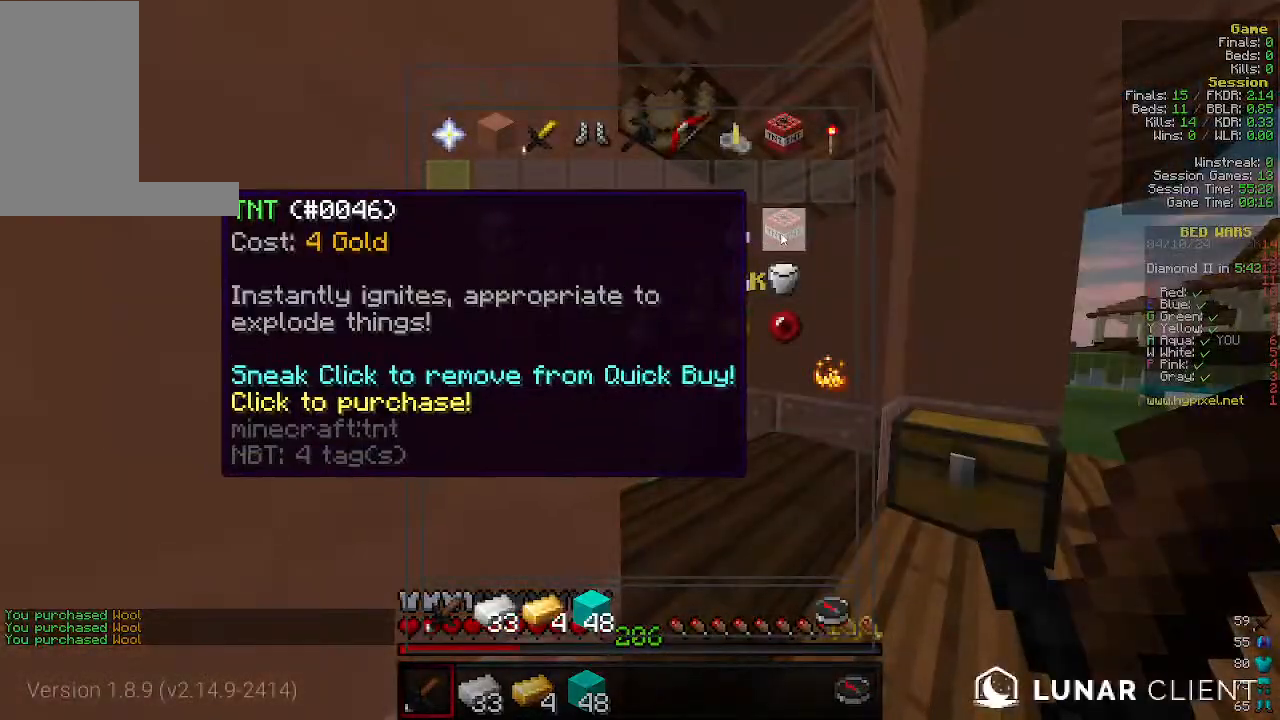
{"keys": [], "mouse": [], "events": []}
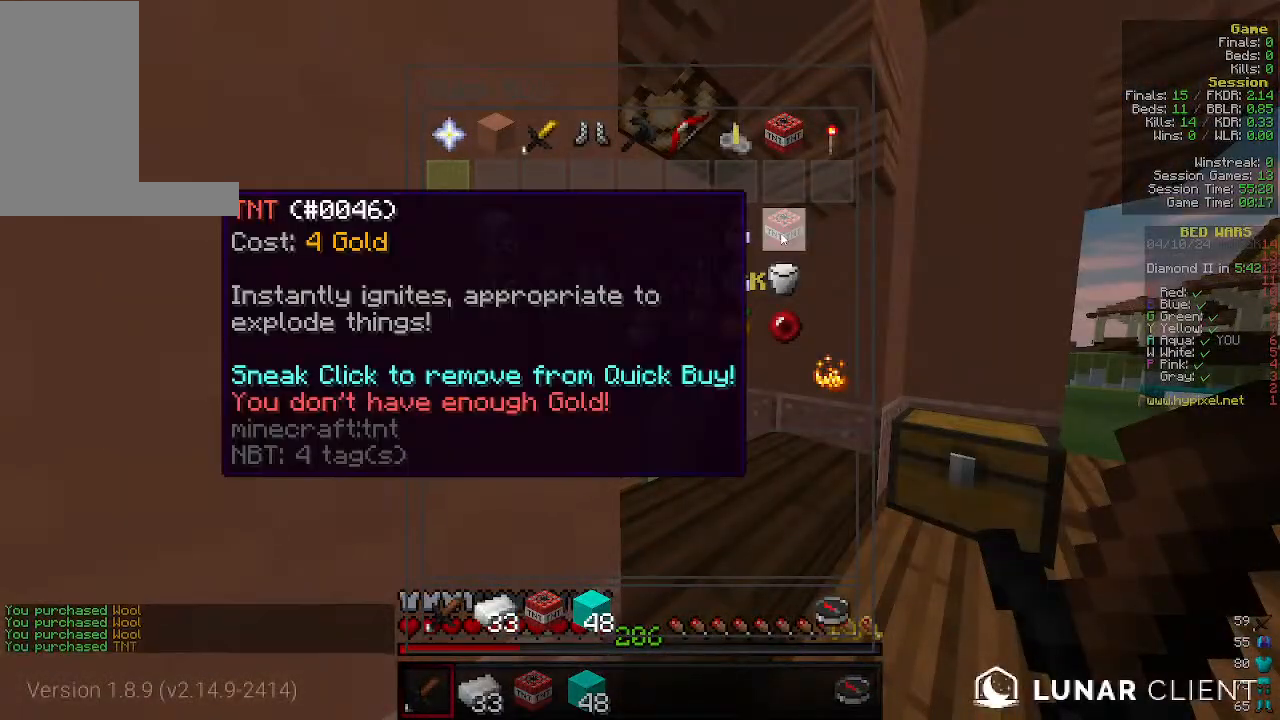
{"keys": [], "mouse": [], "events": []}
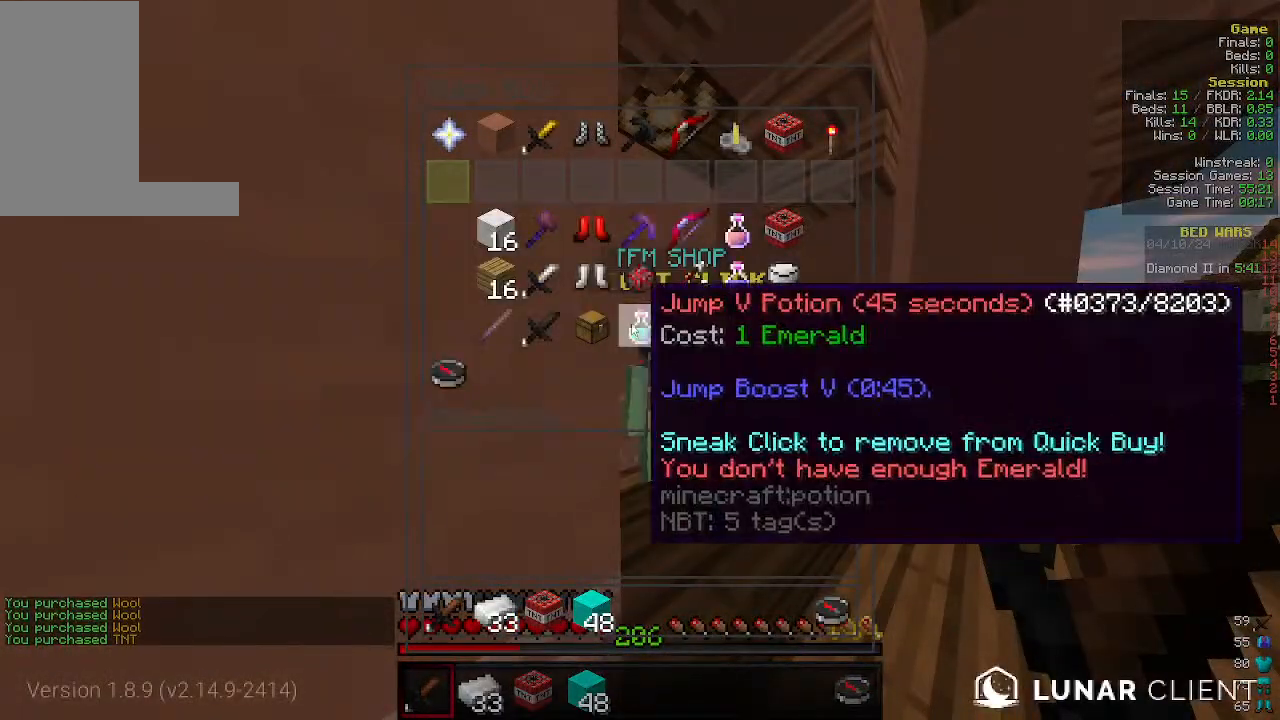
{"keys": [], "mouse": [], "events": []}
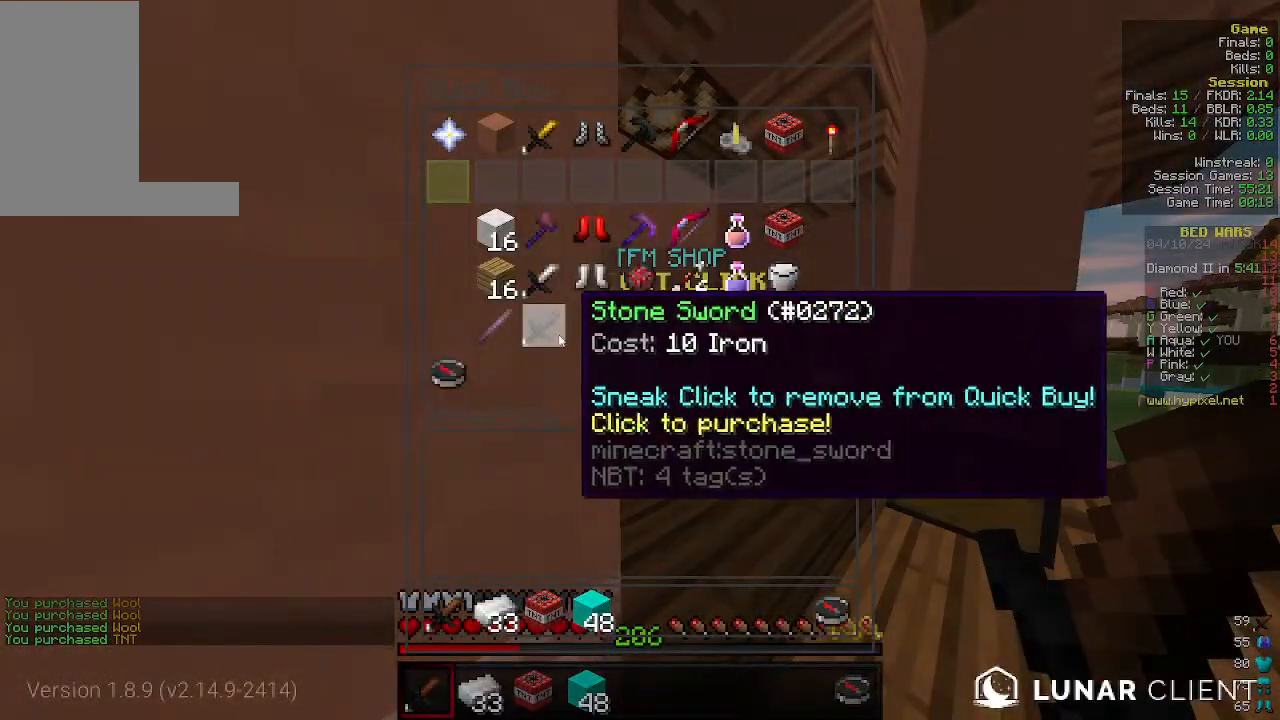
{"keys": [], "mouse": [], "events": []}
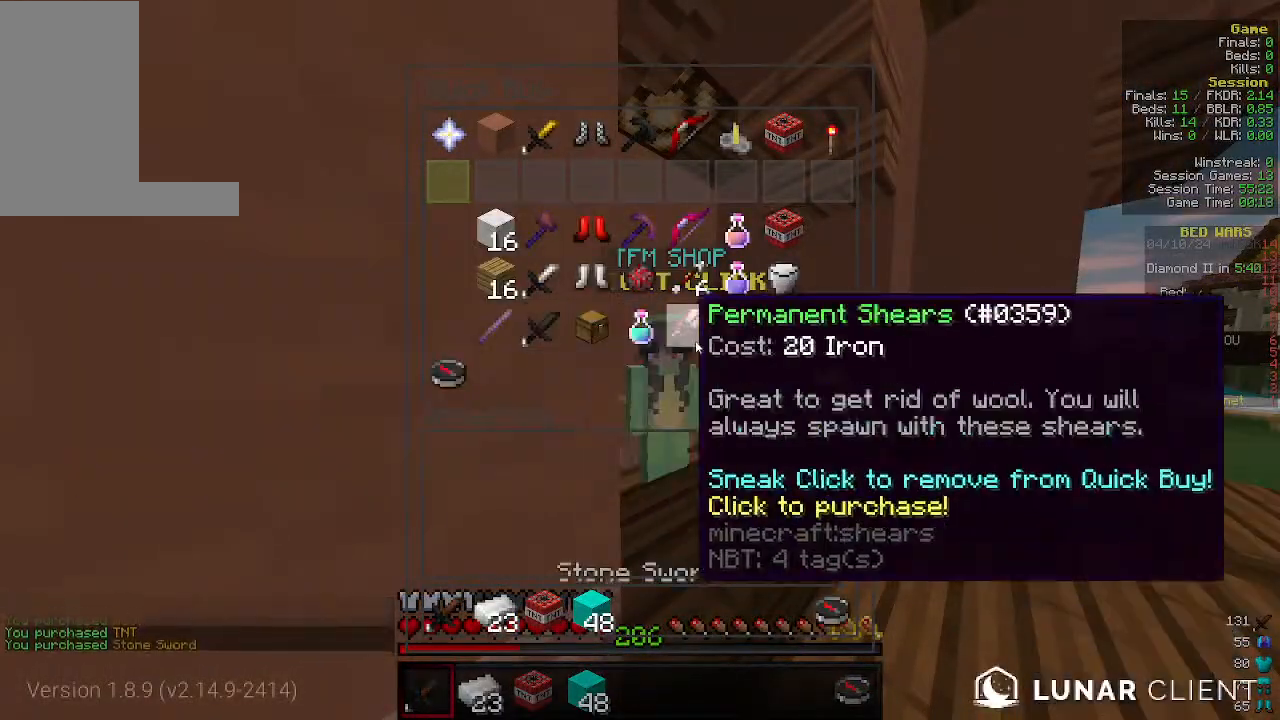
{"keys": [], "mouse": [], "events": []}
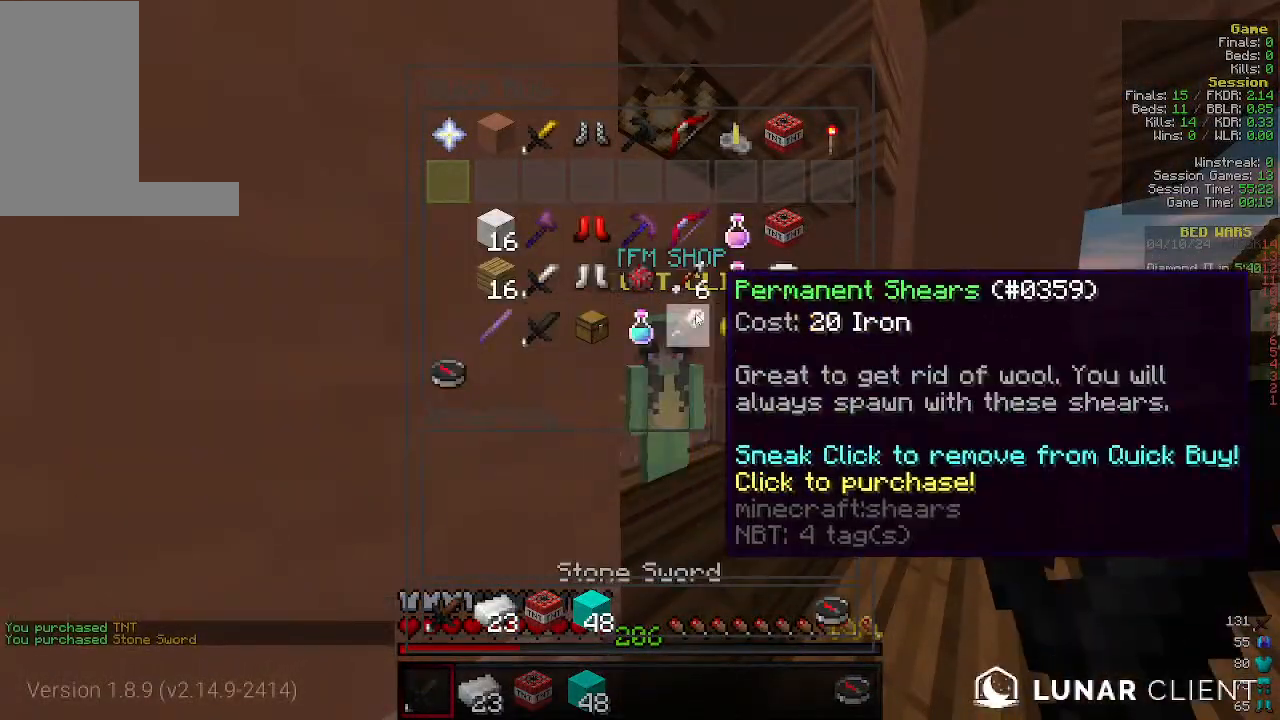
{"keys": [], "mouse": [], "events": []}
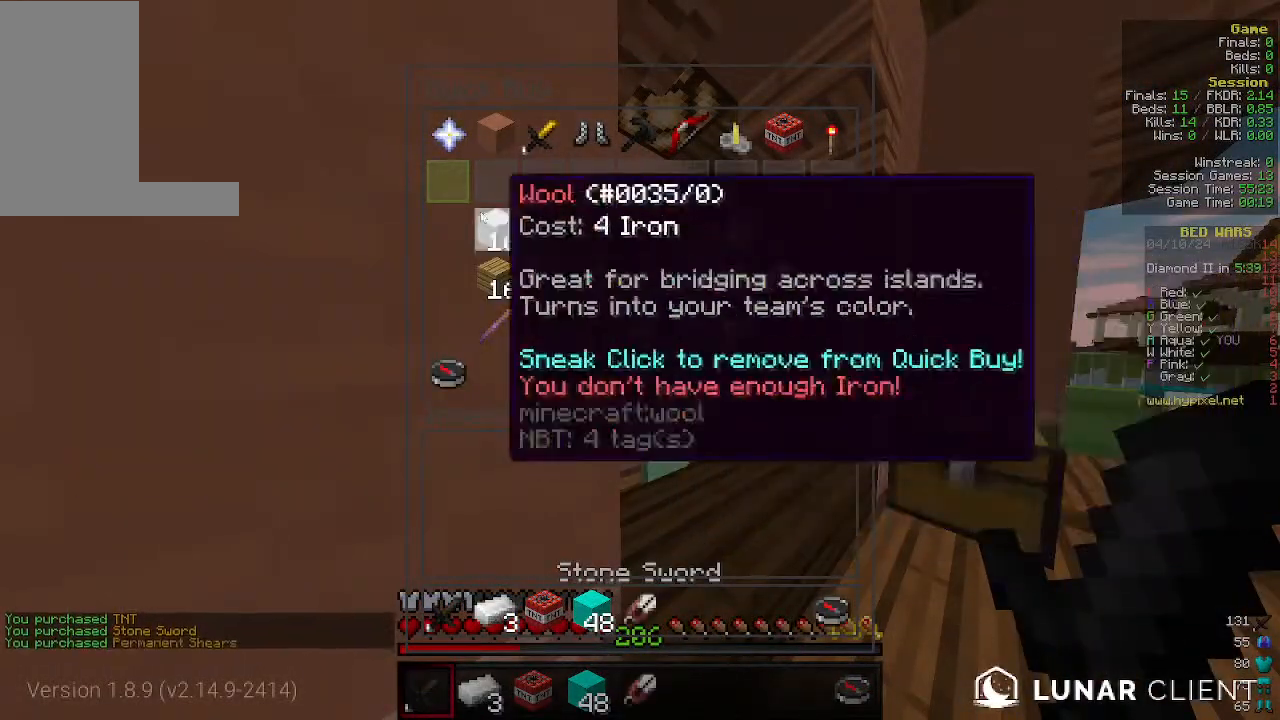
{"keys": ["d", "w"], "mouse": [], "events": [[366, "w", "down"], [500, "d", "down"]]}
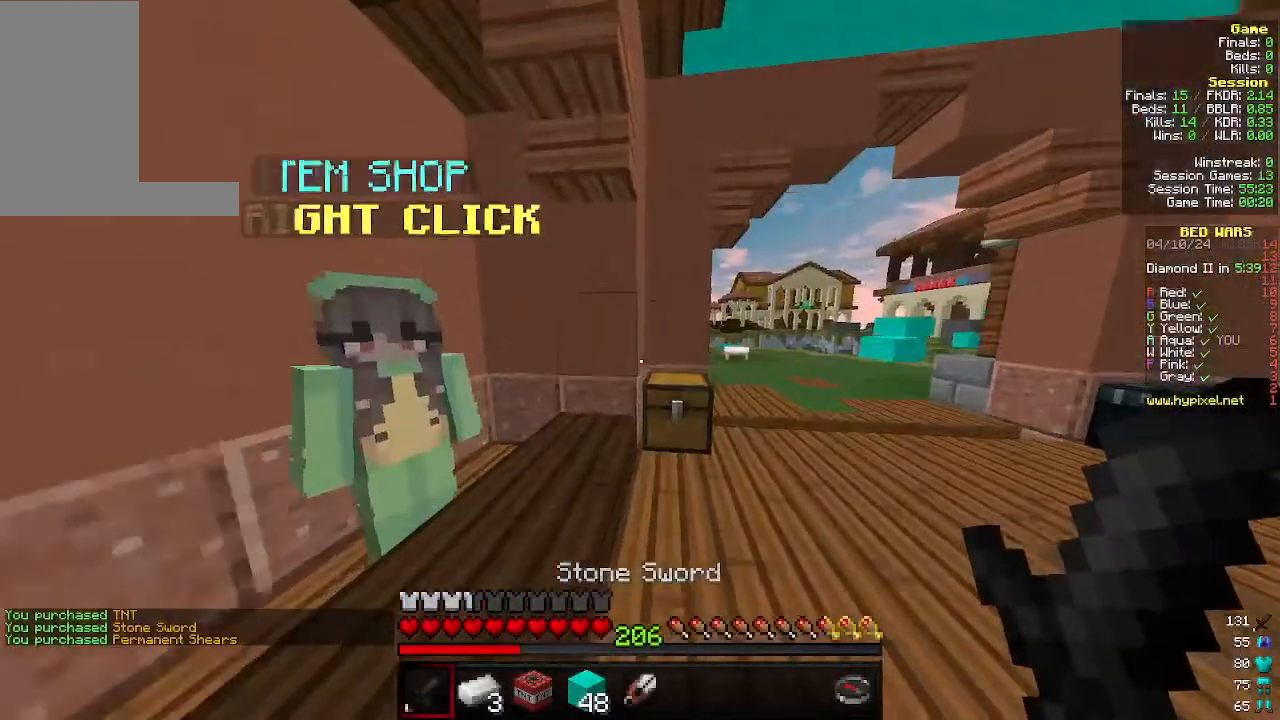
{"keys": ["d", "w"], "mouse": [], "events": []}
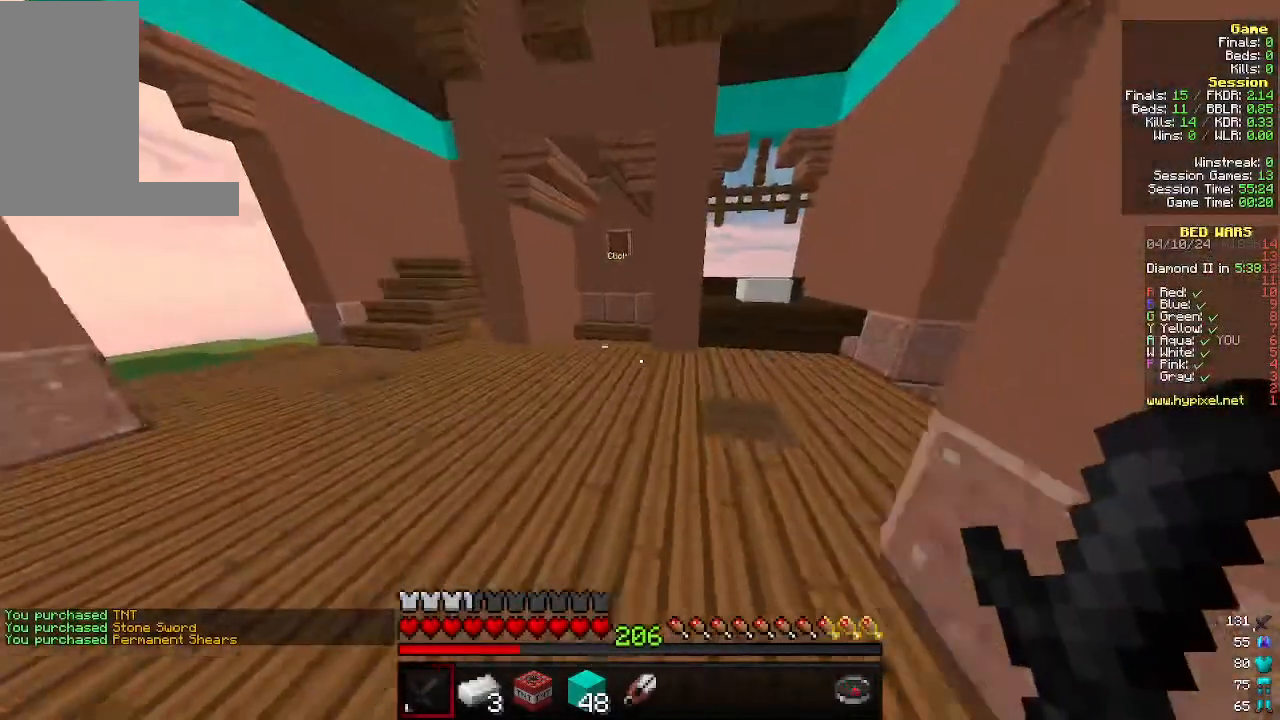
{"keys": ["a", "w"], "mouse": [], "events": [[33, "d", "up"], [333, "a", "down"]]}
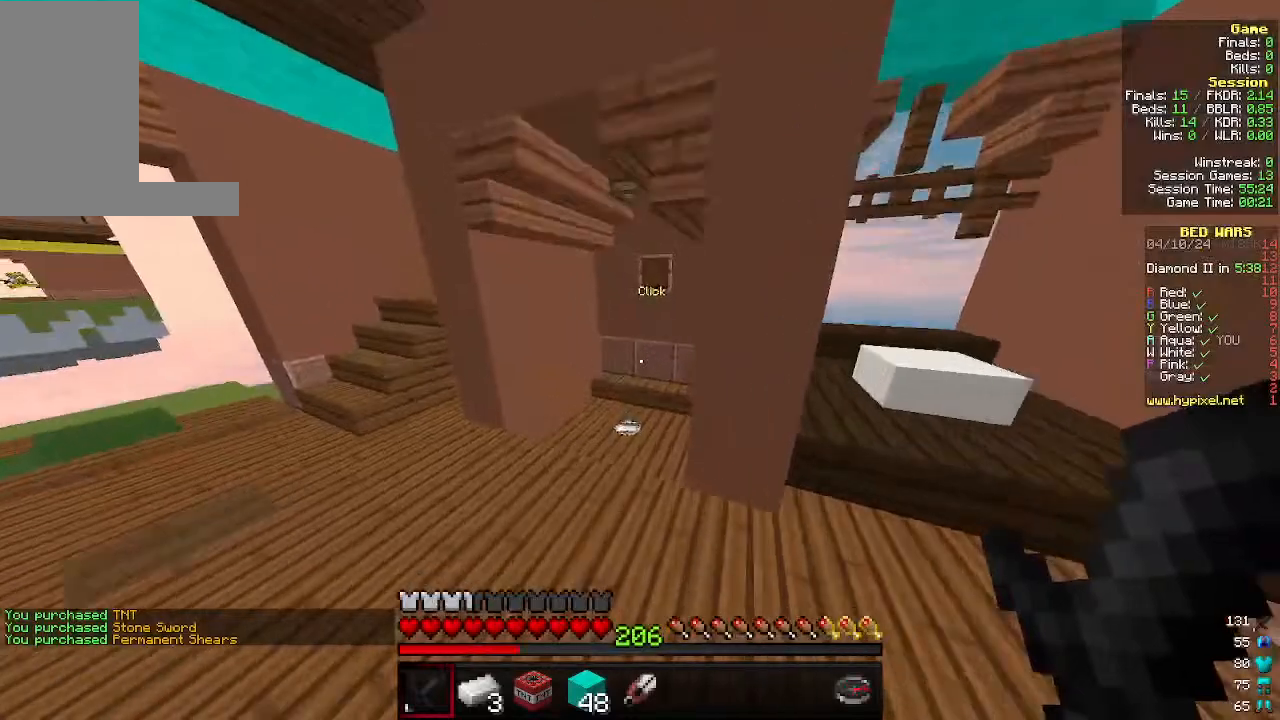
{"keys": ["d", "w"], "mouse": [], "events": [[100, "a", "up"], [500, "d", "down"]]}
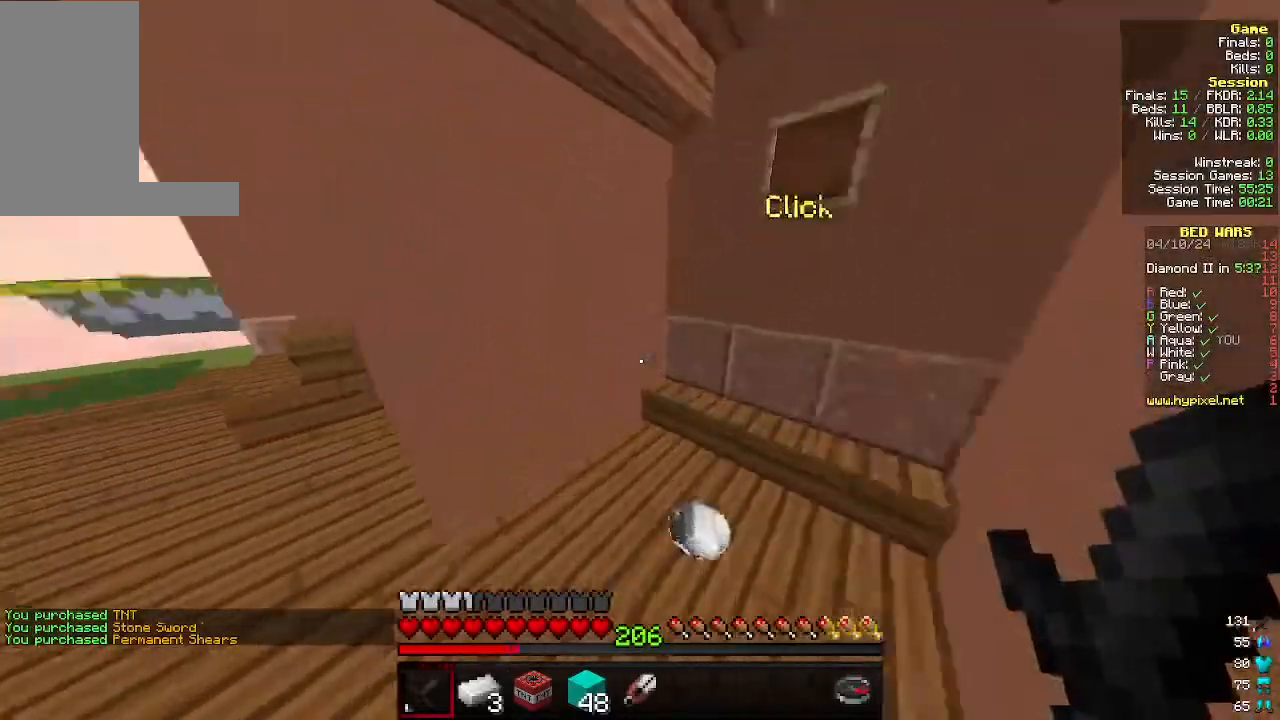
{"keys": ["w"], "mouse": [], "events": [[266, "a", "down"], [266, "d", "up"], [466, "a", "up"]]}
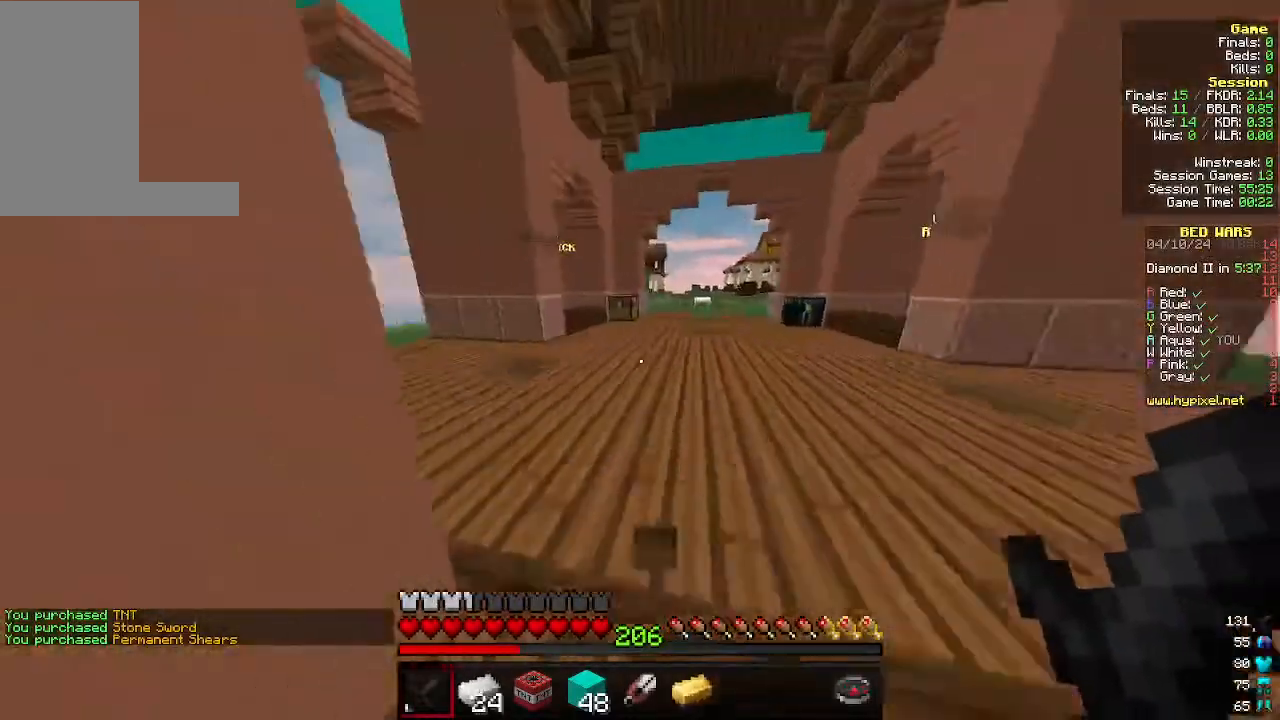
{"keys": ["w"], "mouse": [], "events": []}
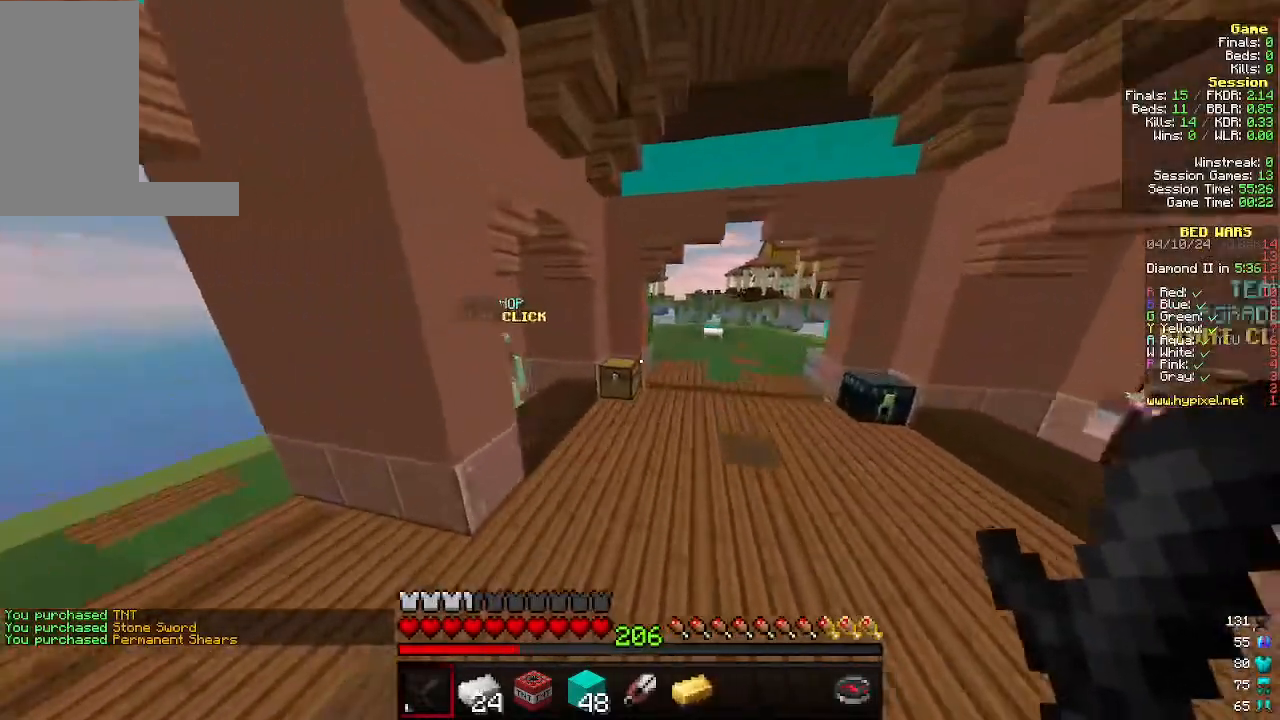
{"keys": ["w"], "mouse": ["right"], "events": [[466, "mouse_right", "down"]]}
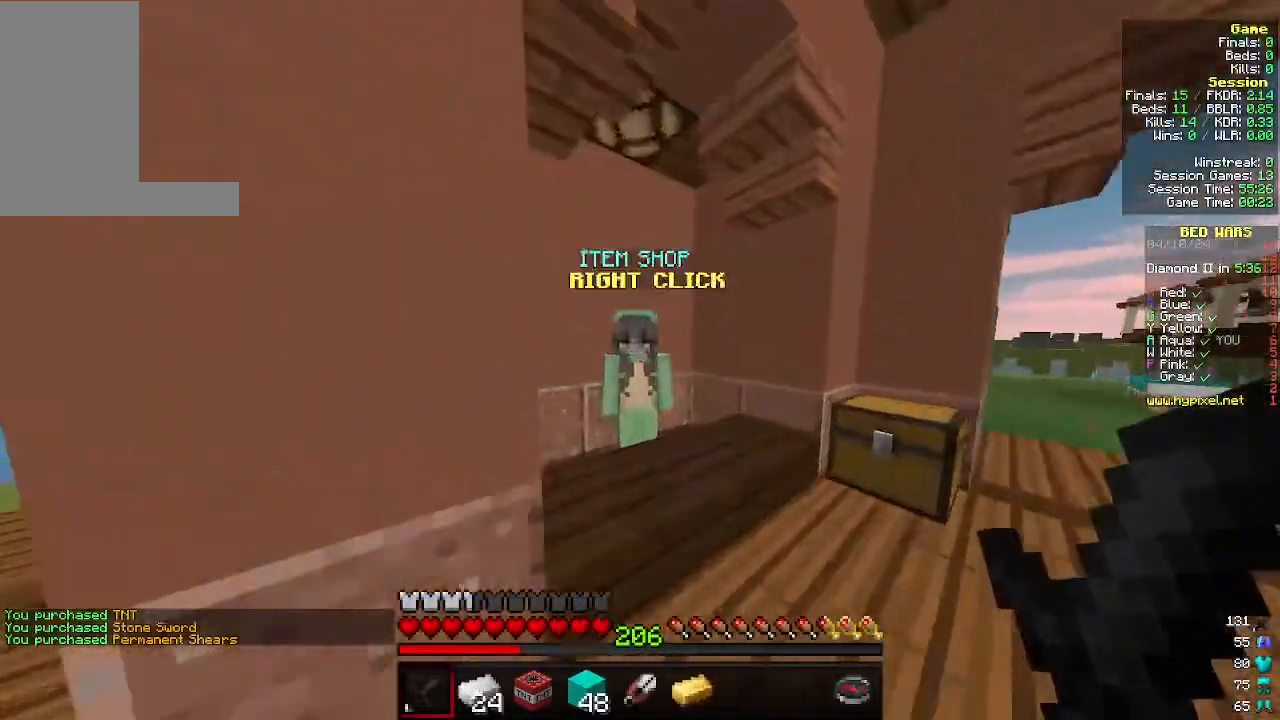
{"keys": [], "mouse": [], "events": [[133, "mouse_right", "up"], [133, "w", "up"]]}
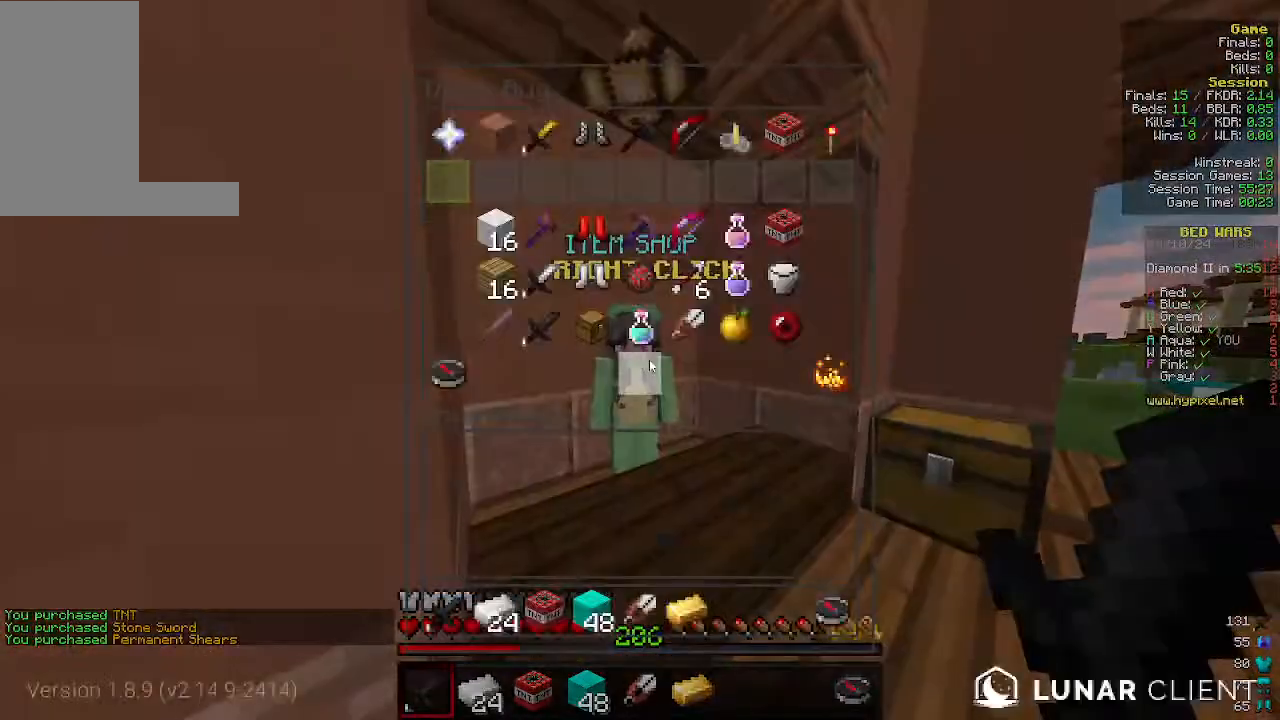
{"keys": [], "mouse": [], "events": []}
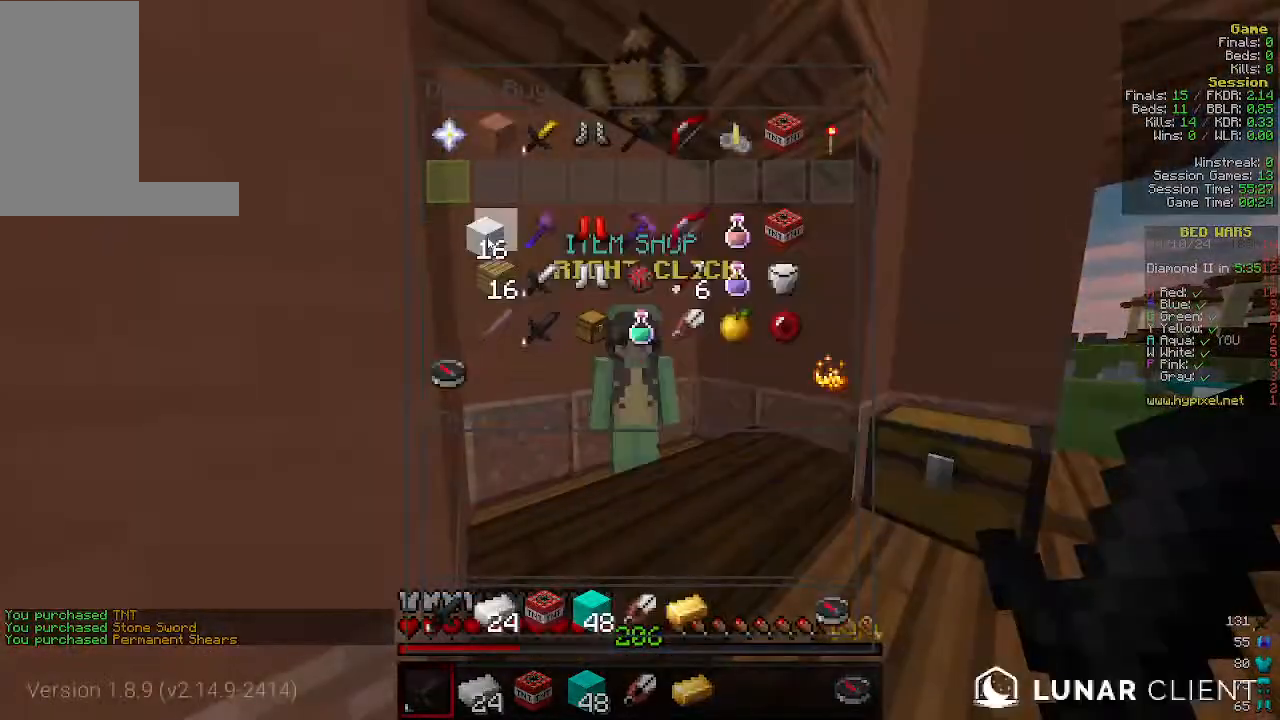
{"keys": ["w"], "mouse": [], "events": [[400, "w", "down"]]}
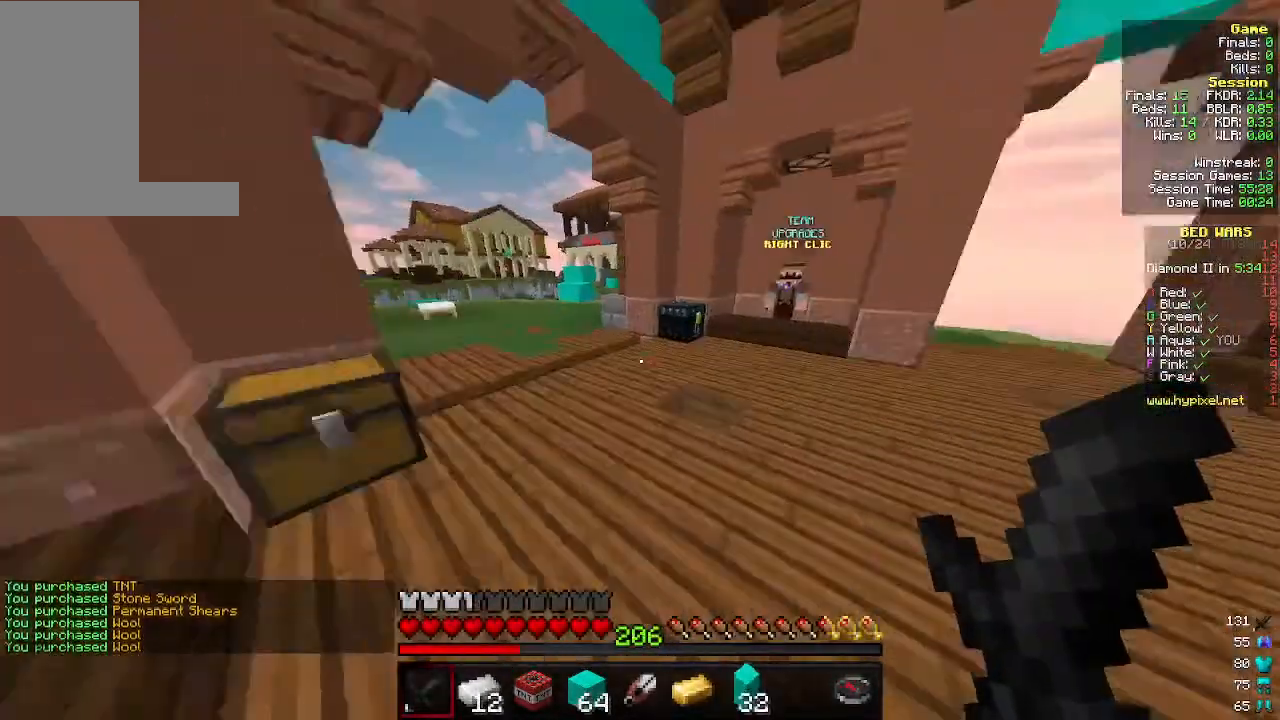
{"keys": ["w"], "mouse": [], "events": [[300, "mouse_right", "down"], [333, "a", "down"], [466, "mouse_right", "up"], [500, "a", "up"]]}
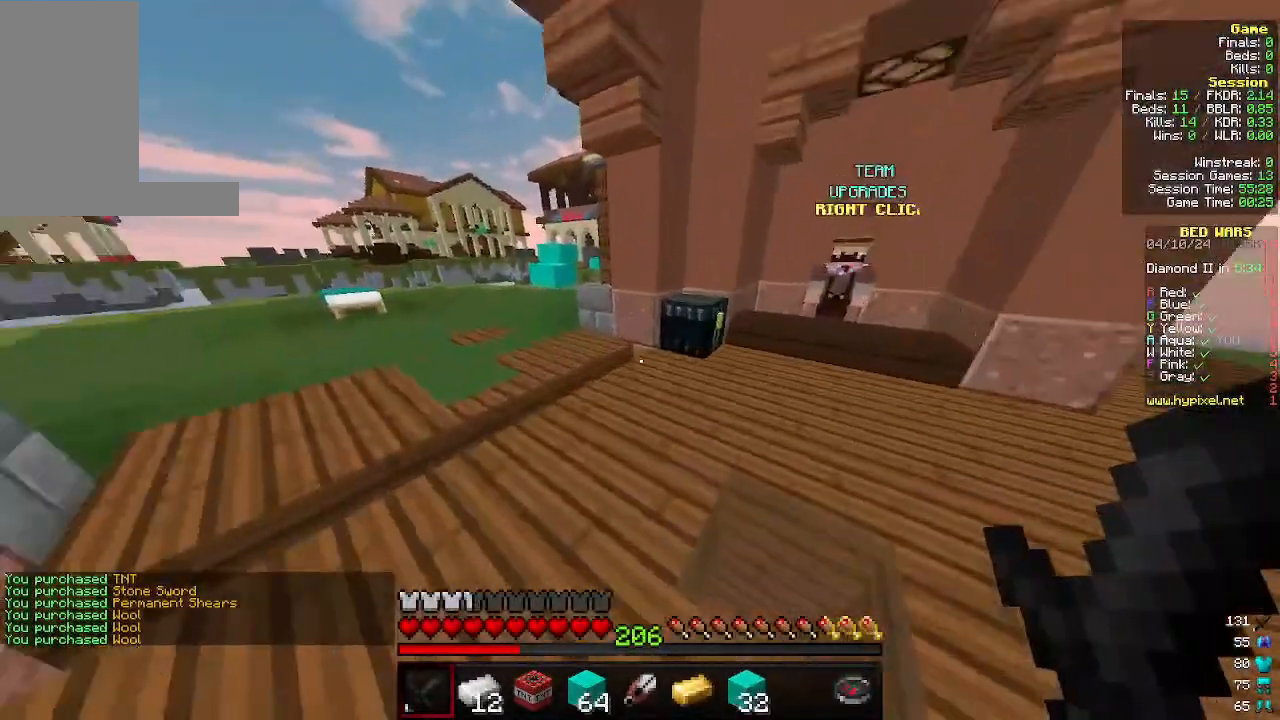
{"keys": [], "mouse": [], "events": [[66, "w", "up"], [366, "mouse_right", "down"], [366, "w", "down"], [466, "mouse_right", "up"], [466, "w", "up"]]}
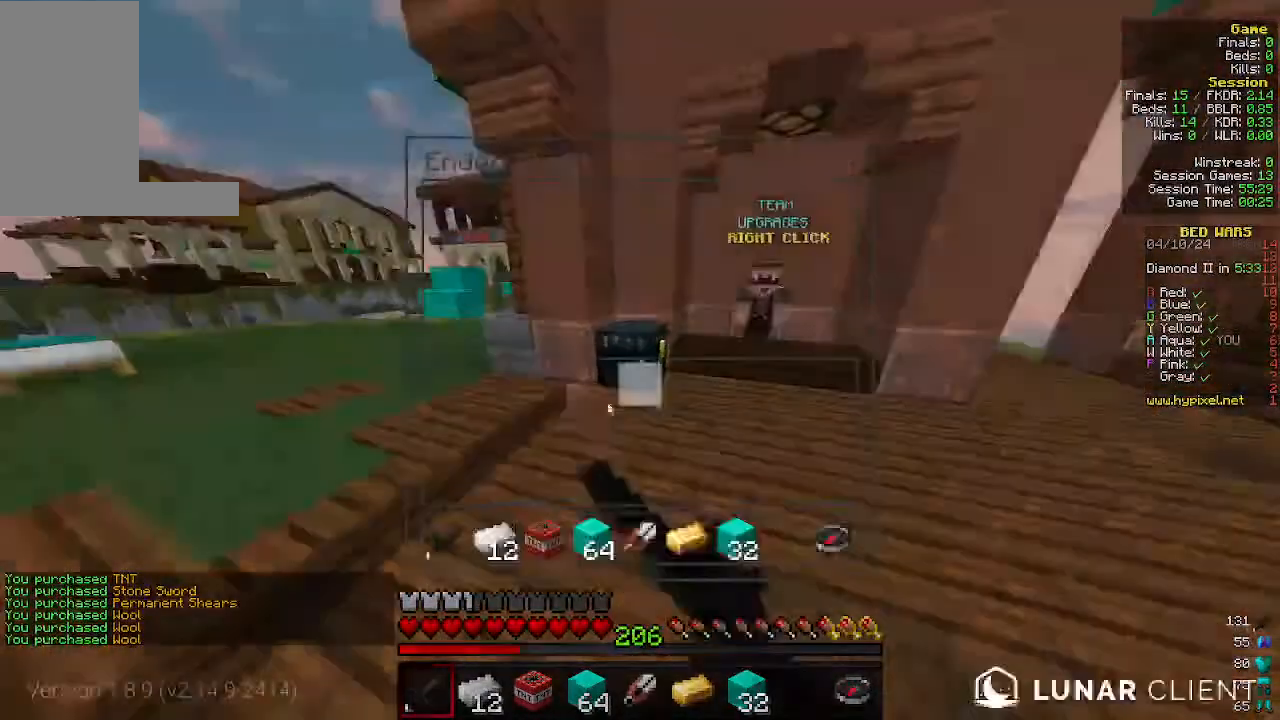
{"keys": [], "mouse": [], "events": []}
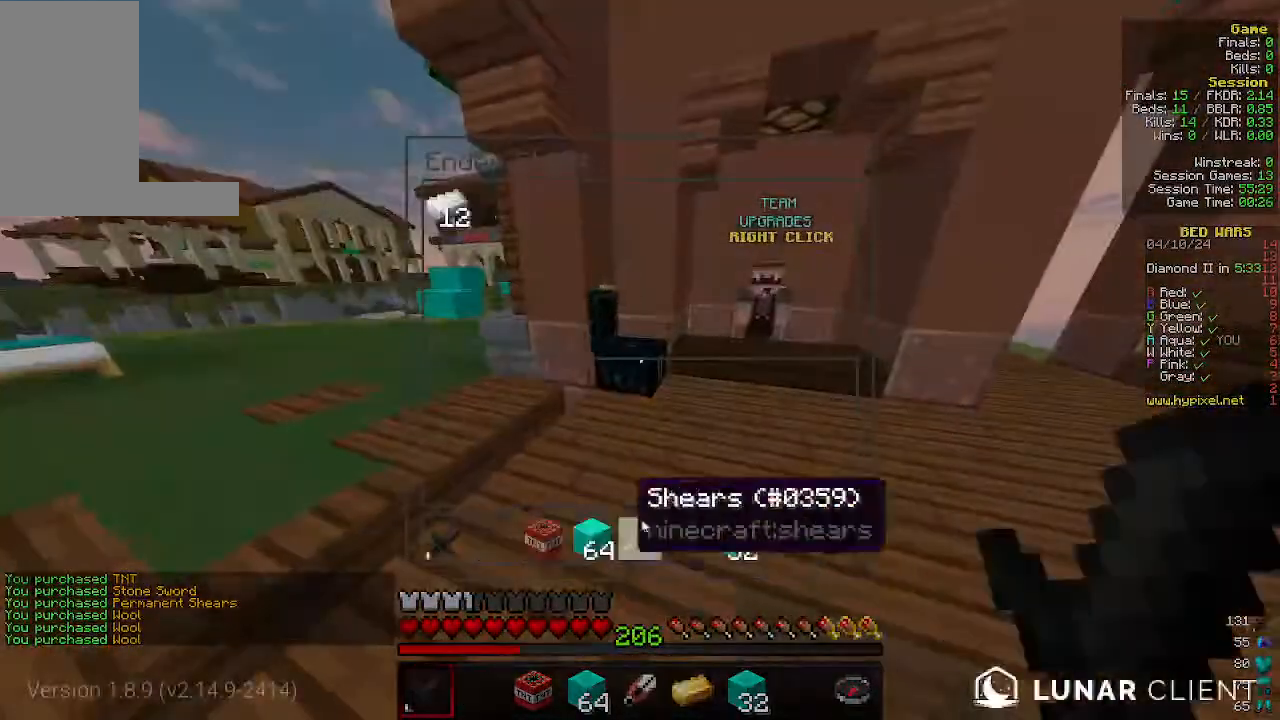
{"keys": [], "mouse": [], "events": []}
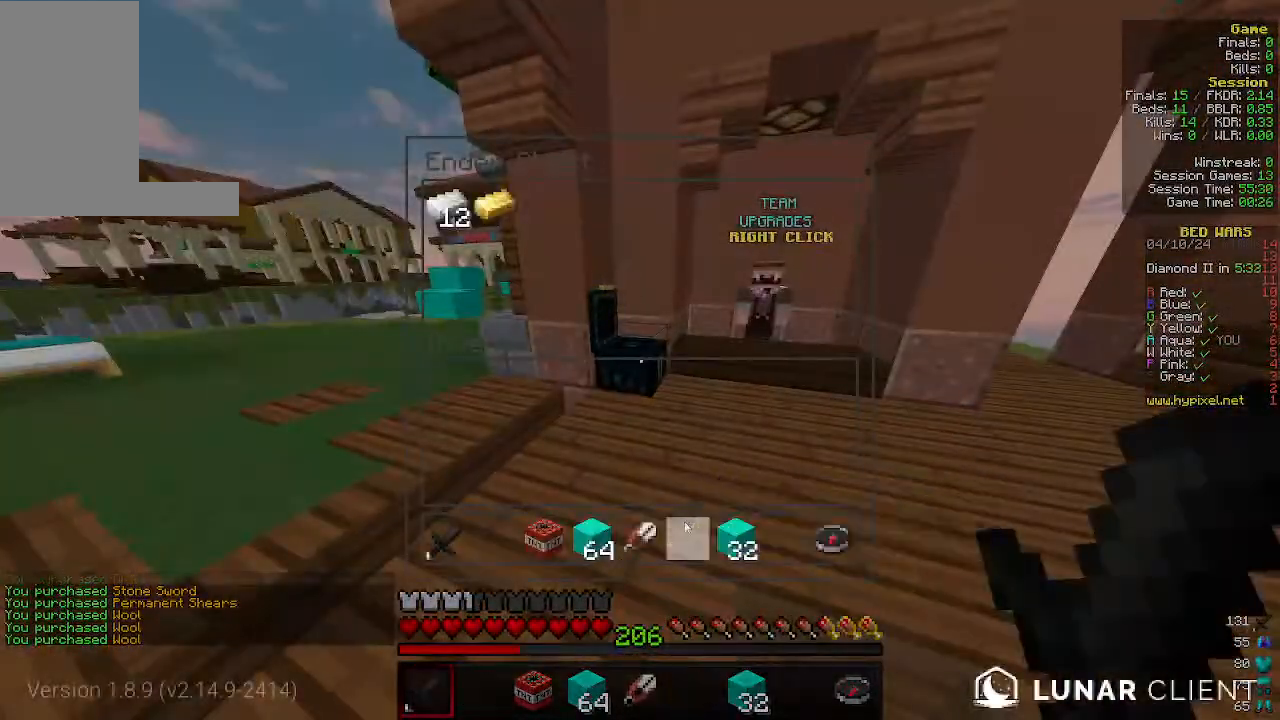
{"keys": [], "mouse": [], "events": []}
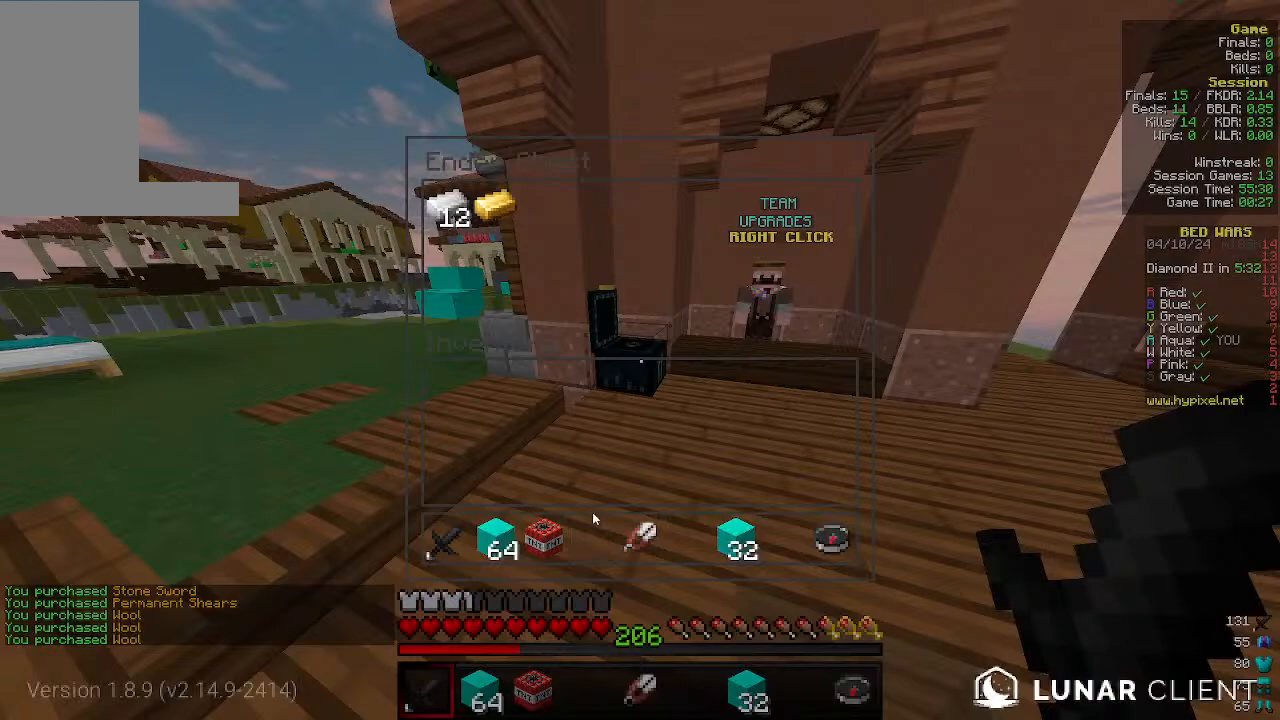
{"keys": ["a"], "mouse": [], "events": [[366, "a", "down"]]}
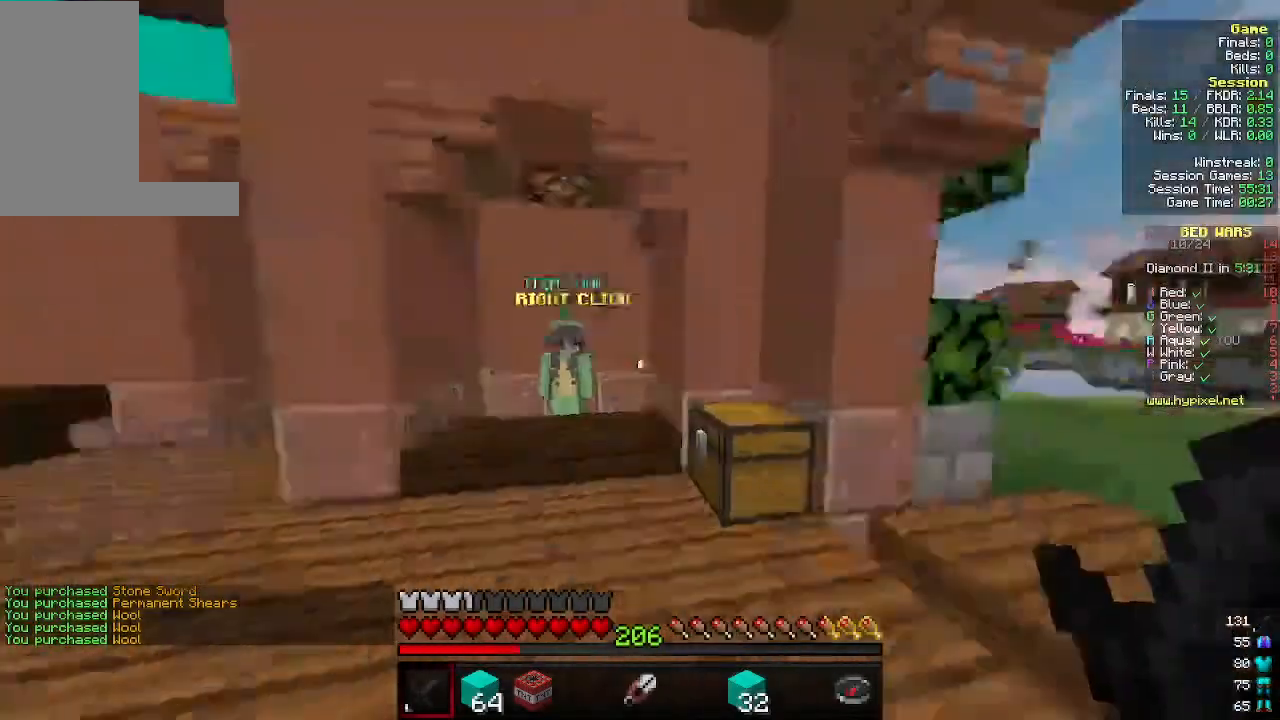
{"keys": ["a", "w"], "mouse": [], "events": [[33, "a", "up"], [366, "a", "down"], [500, "w", "down"]]}
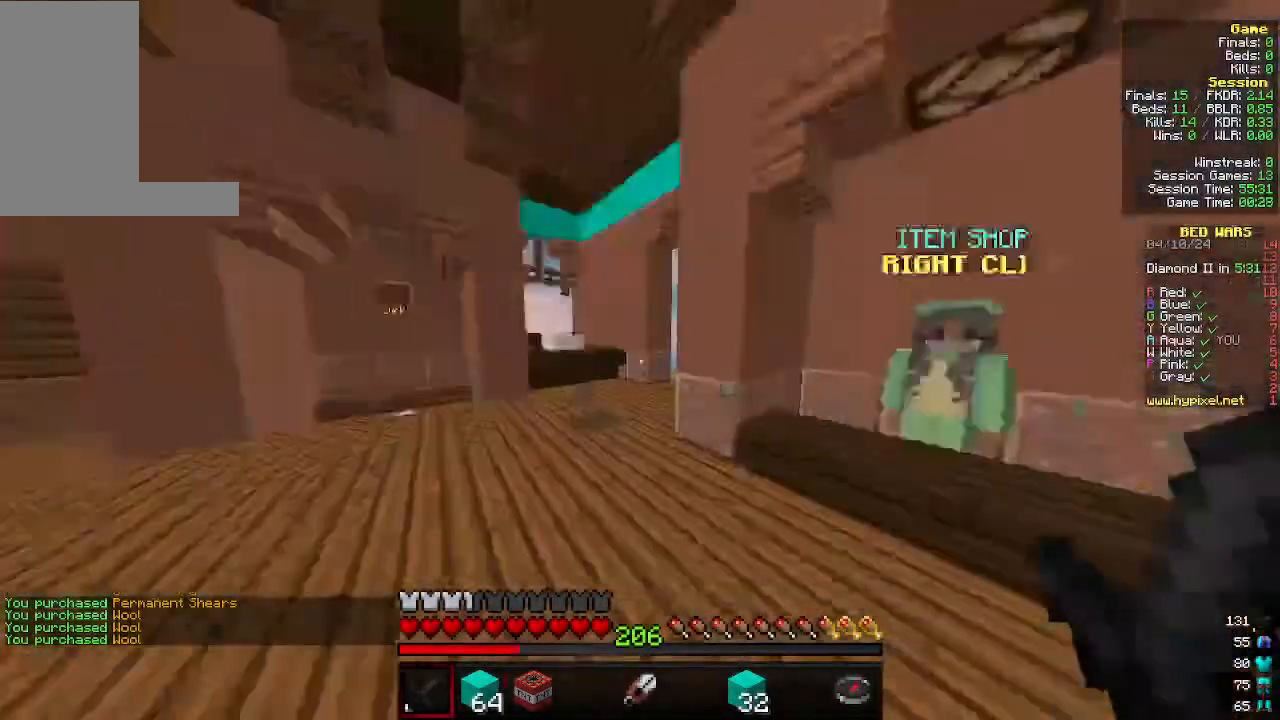
{"keys": ["w"], "mouse": [], "events": [[500, "a", "up"]]}
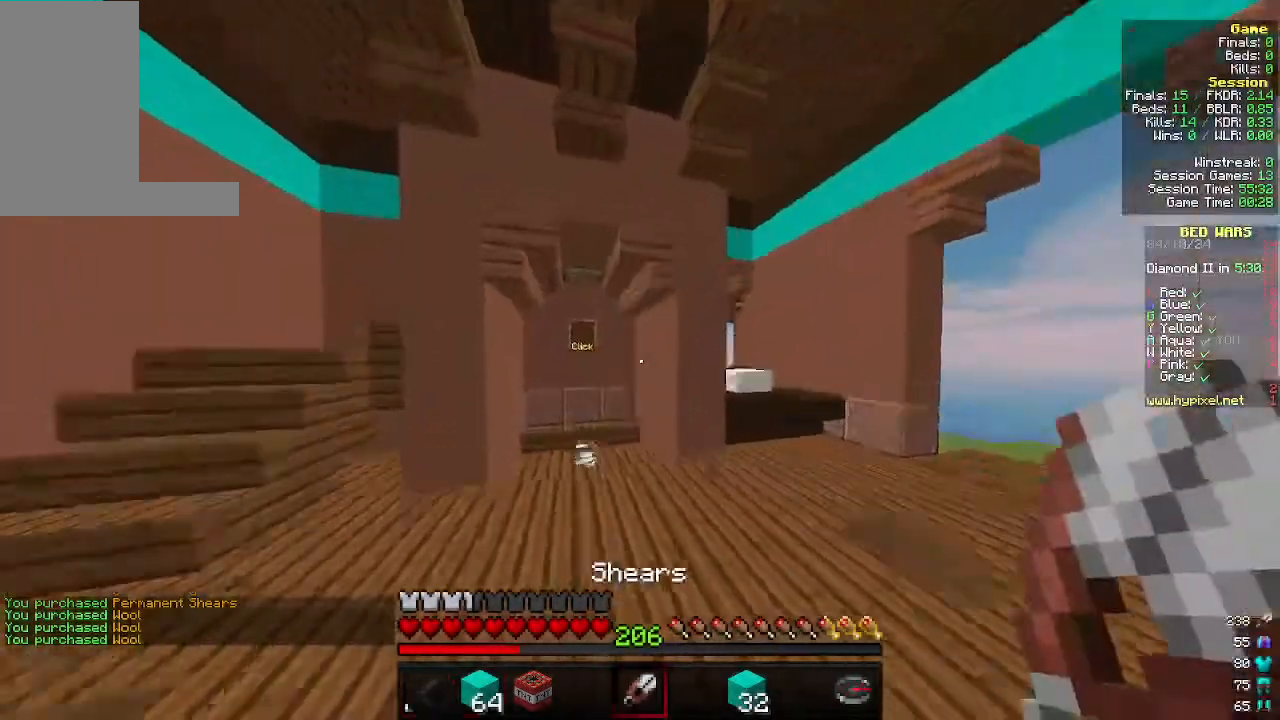
{"keys": ["w"], "mouse": [], "events": []}
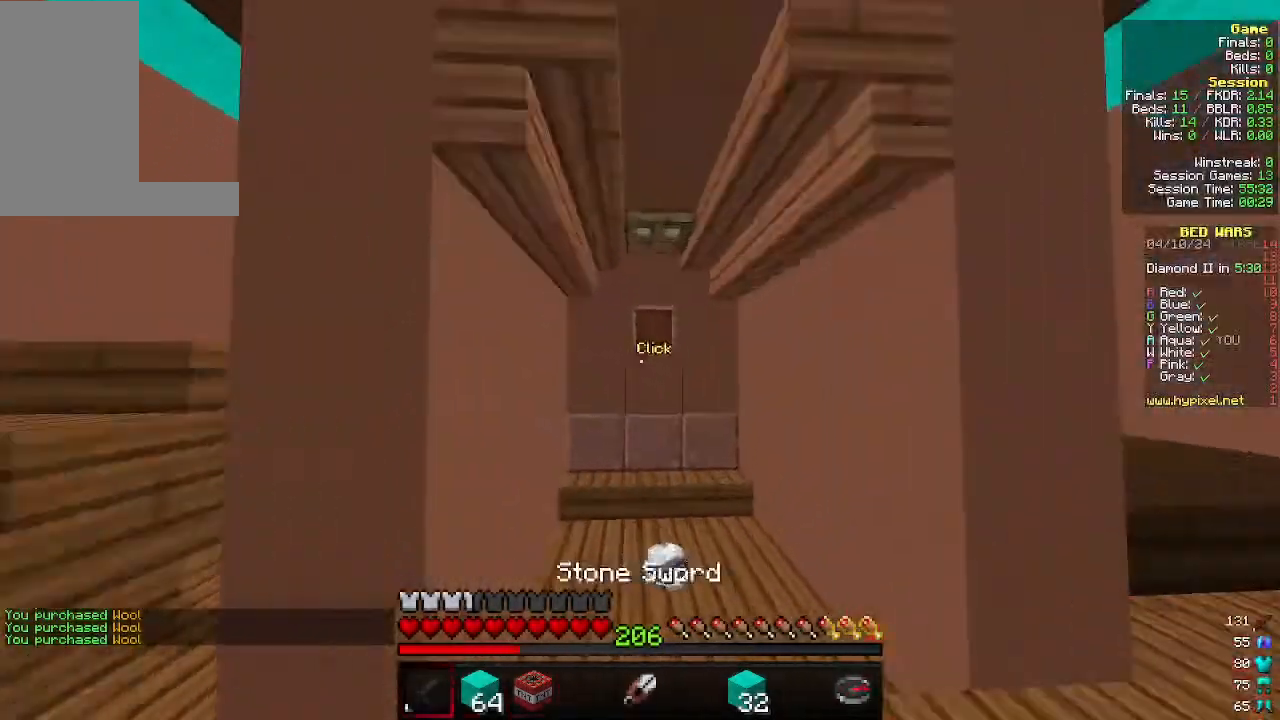
{"keys": ["w"], "mouse": [], "events": []}
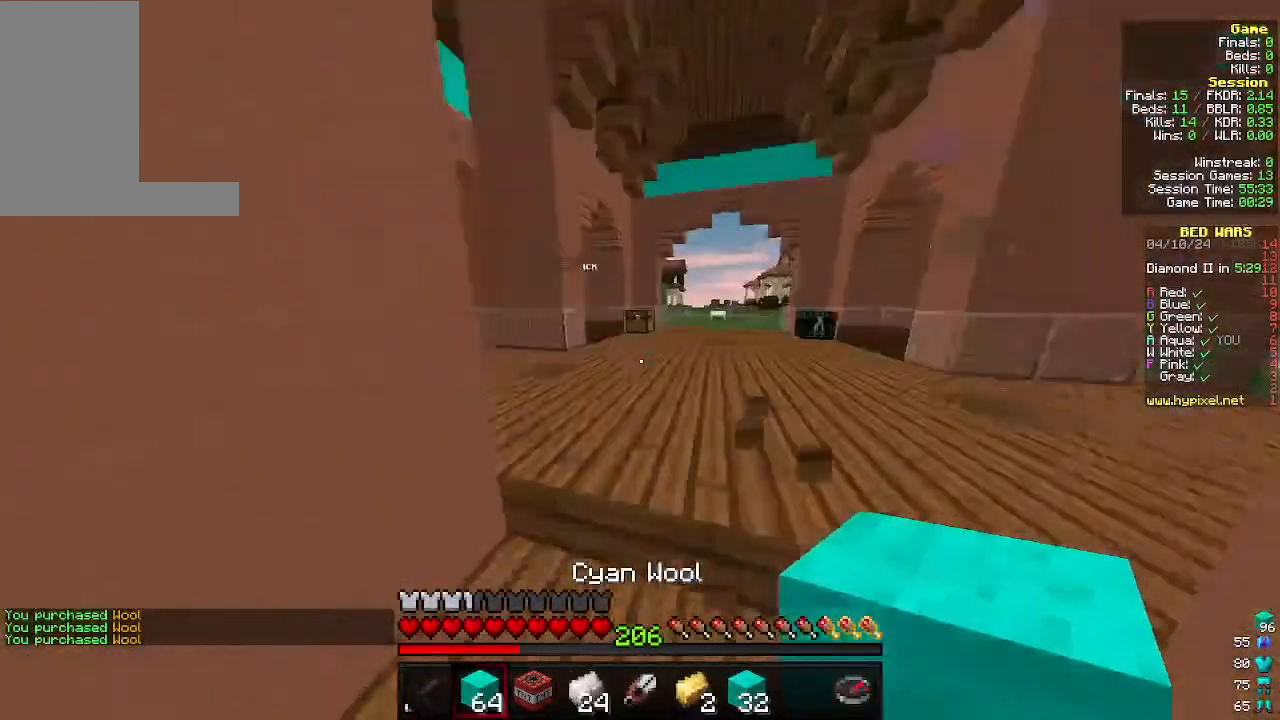
{"keys": [], "mouse": [], "events": [[200, "w", "up"]]}
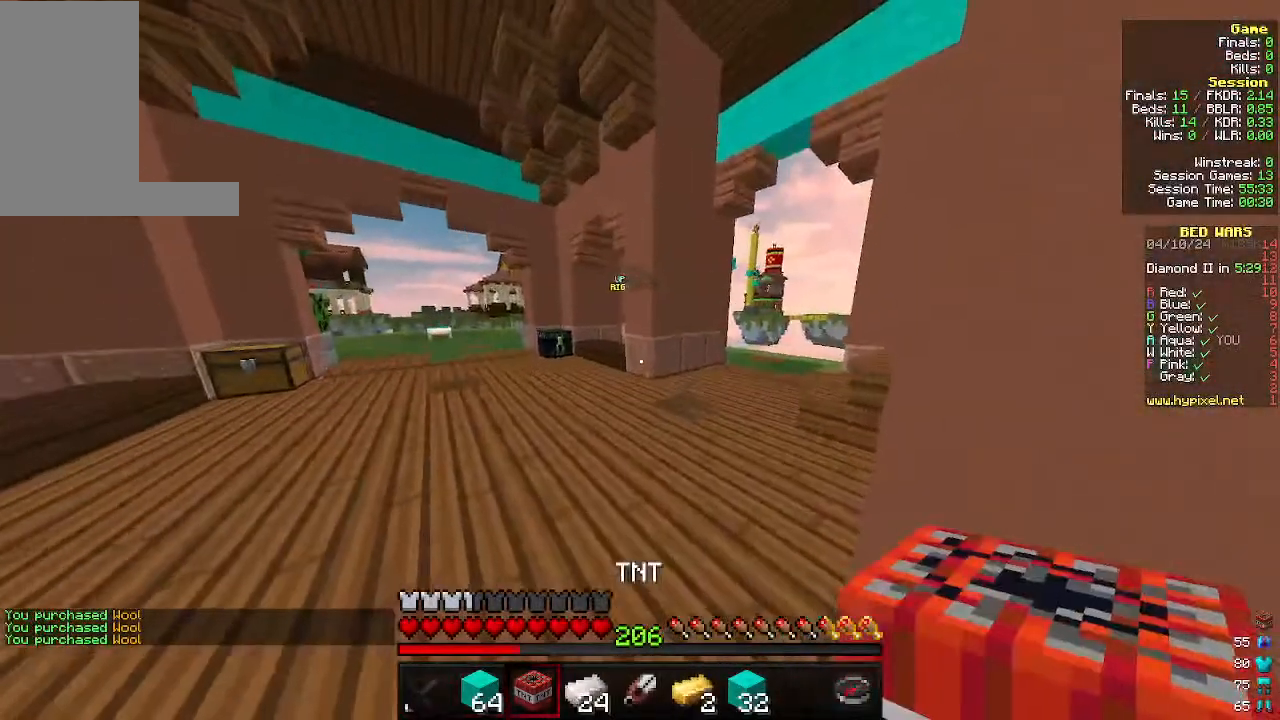
{"keys": [], "mouse": [], "events": [[66, "s", "down"], [233, "s", "up"]]}